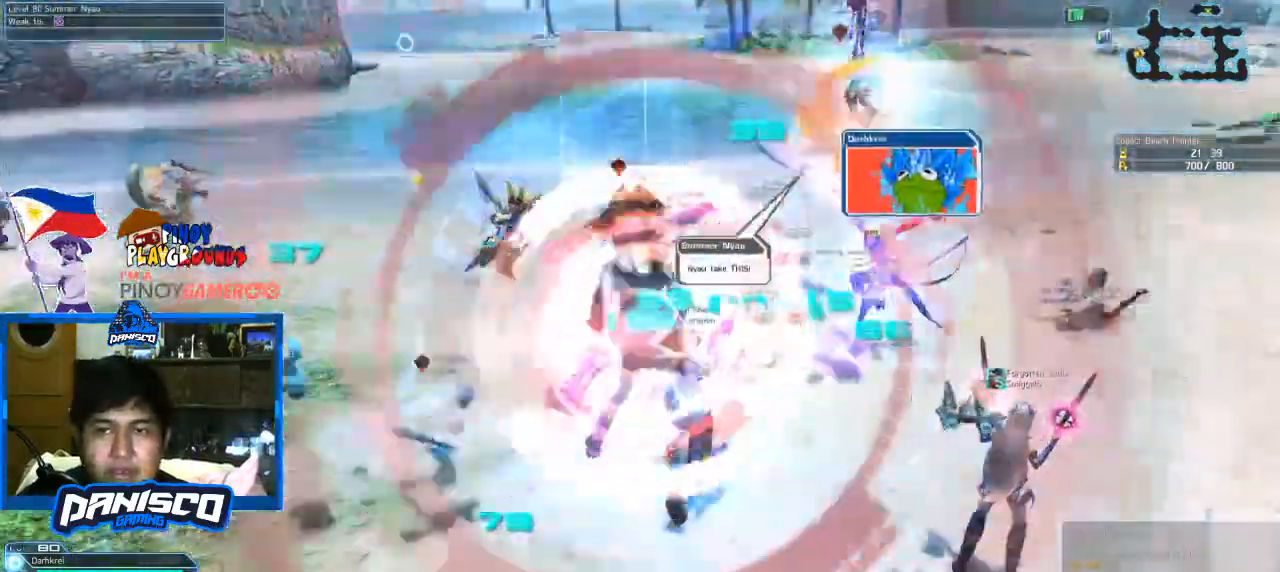
Gameplay with keyboard and mouse; each line is a JSON object with the keys and mouse buttons held at the frame after it. "events" lists presses ("down") and releases ("up") of "1", "2", "3", "4", "5", "a", "alt", "c", "caps_lock", "ctrl", "d", "e", "f", "g", "q", "r", "s", "shift", "space", "t", "tab", "v", "w", "x", "z", "mouse_left", "mouse_wheel" and "mouse_right" between this image and that frame as [ms after this image, input, new state], when the widget could be followed in between. "mouse_left", "mouse_wheel", "mouse_right" = the "left", "wheel", "right" buttons of the "mouse" list. No other keys are recorded. "wheel" means that the mouse wheel is clicked or scrolled. Not read: mouse_move.
{"keys": ["d", "w"], "mouse": [], "events": []}
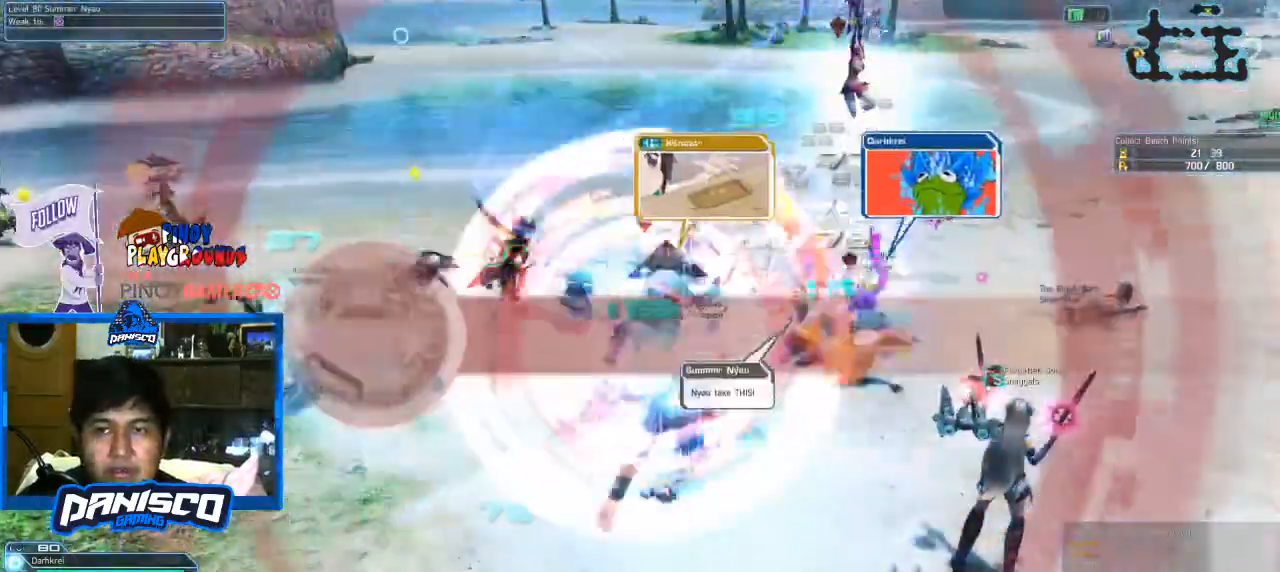
{"keys": ["d", "w"], "mouse": [], "events": []}
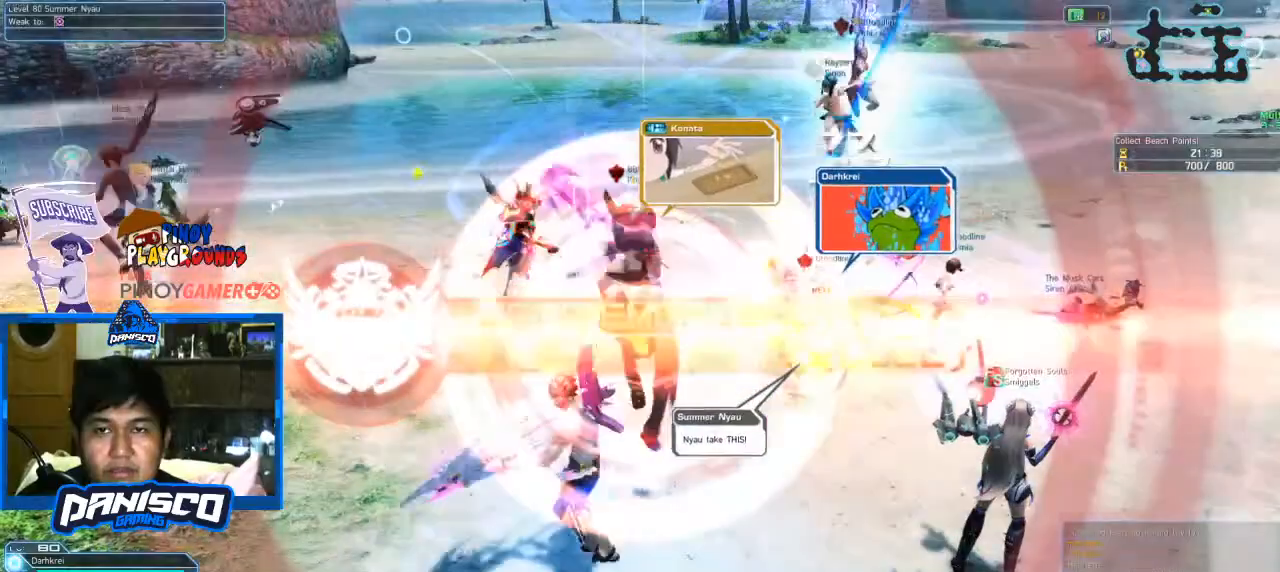
{"keys": ["w"], "mouse": [], "events": [[433, "d", "up"]]}
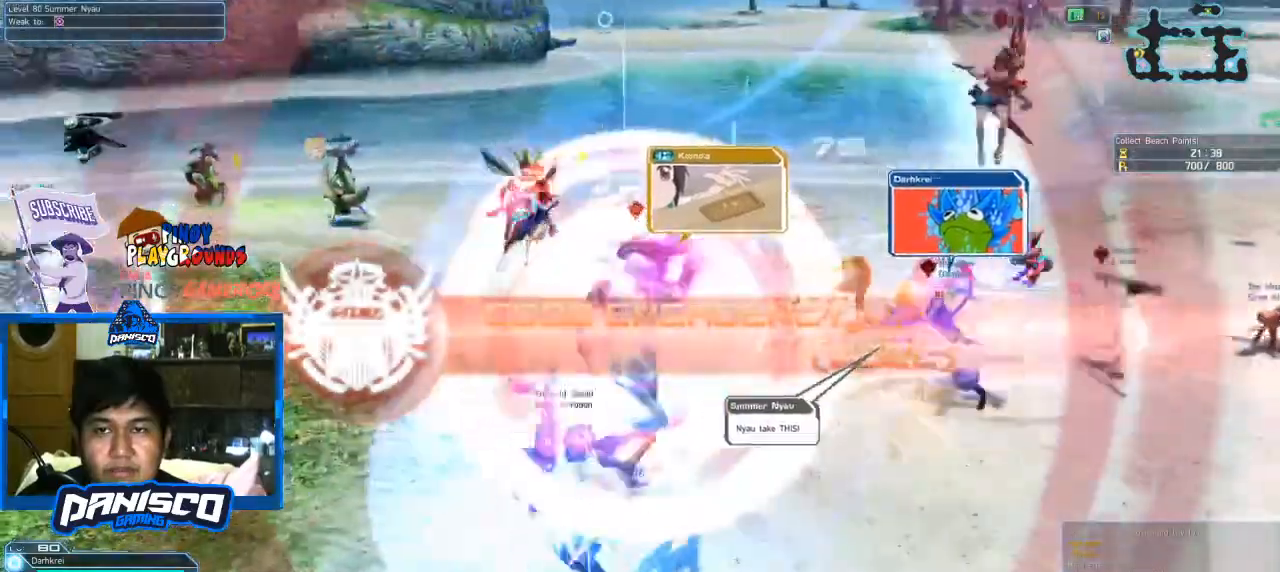
{"keys": ["w"], "mouse": [], "events": []}
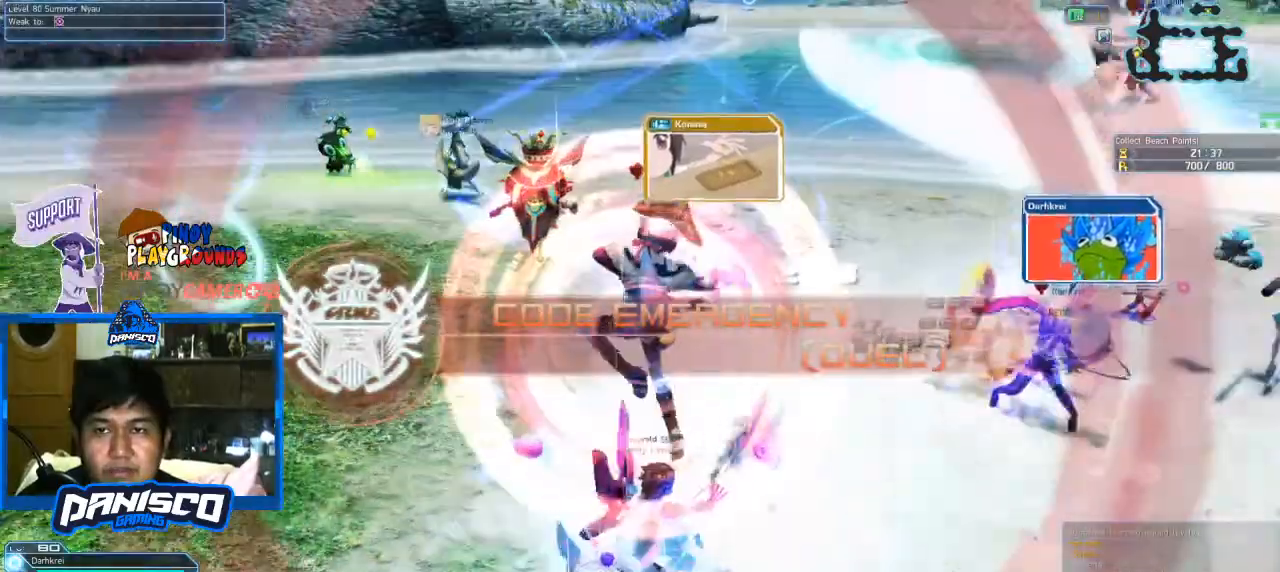
{"keys": ["d", "w"], "mouse": [], "events": [[100, "d", "down"]]}
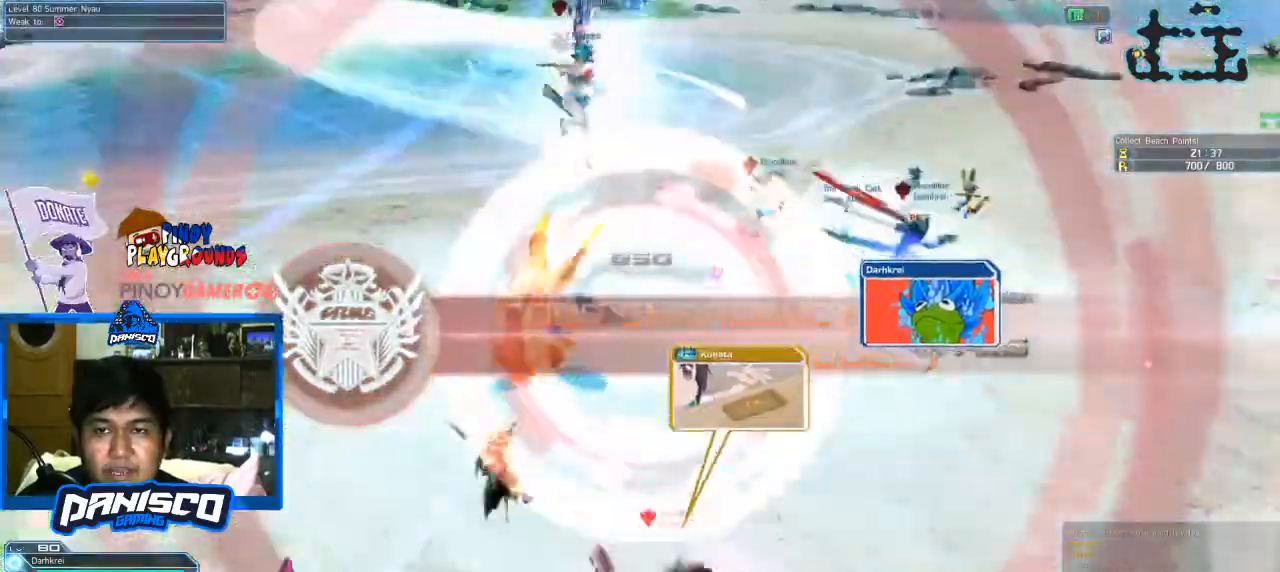
{"keys": ["w"], "mouse": ["left"], "events": [[300, "d", "up"], [466, "mouse_left", "down"]]}
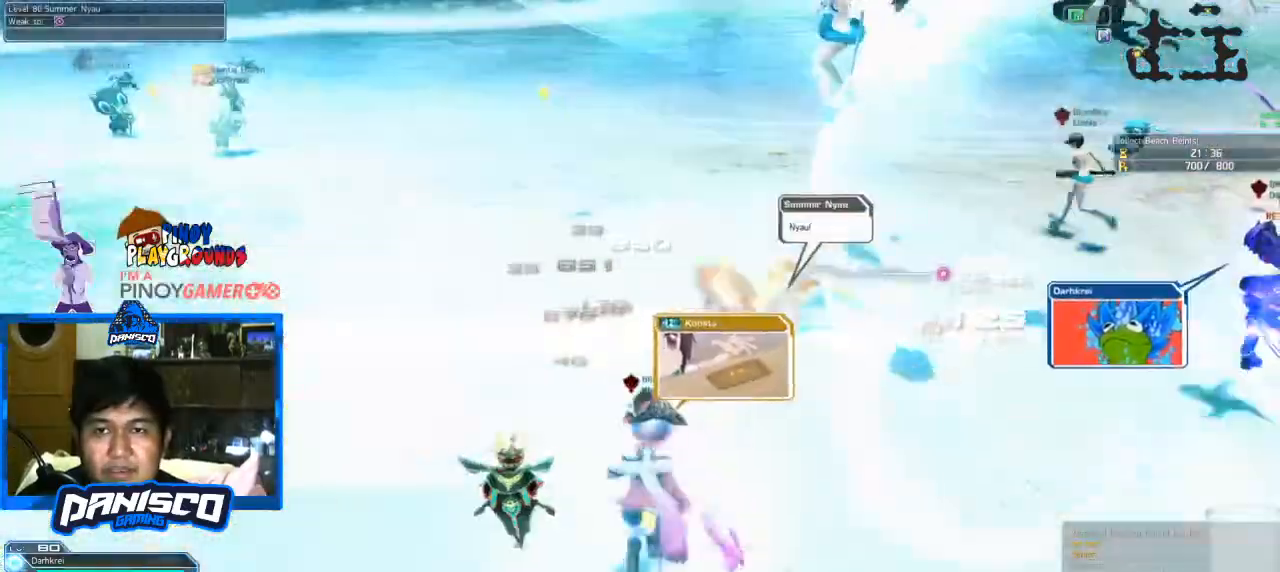
{"keys": [], "mouse": [], "events": [[66, "w", "up"], [133, "mouse_left", "up"]]}
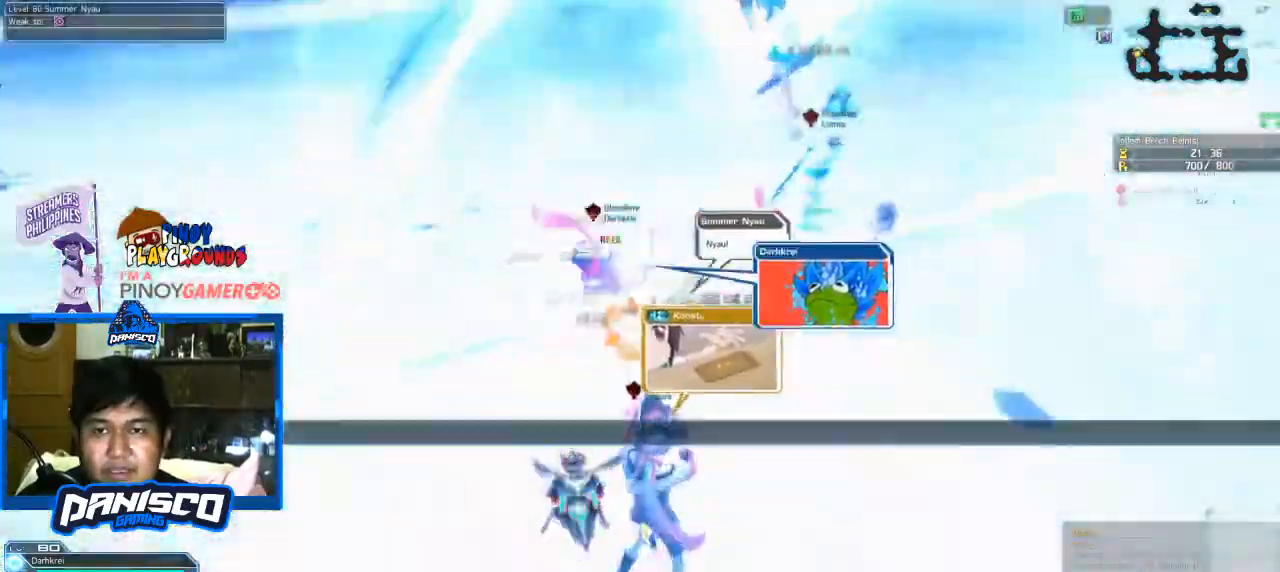
{"keys": [], "mouse": [], "events": [[300, "mouse_left", "down"], [433, "mouse_left", "up"]]}
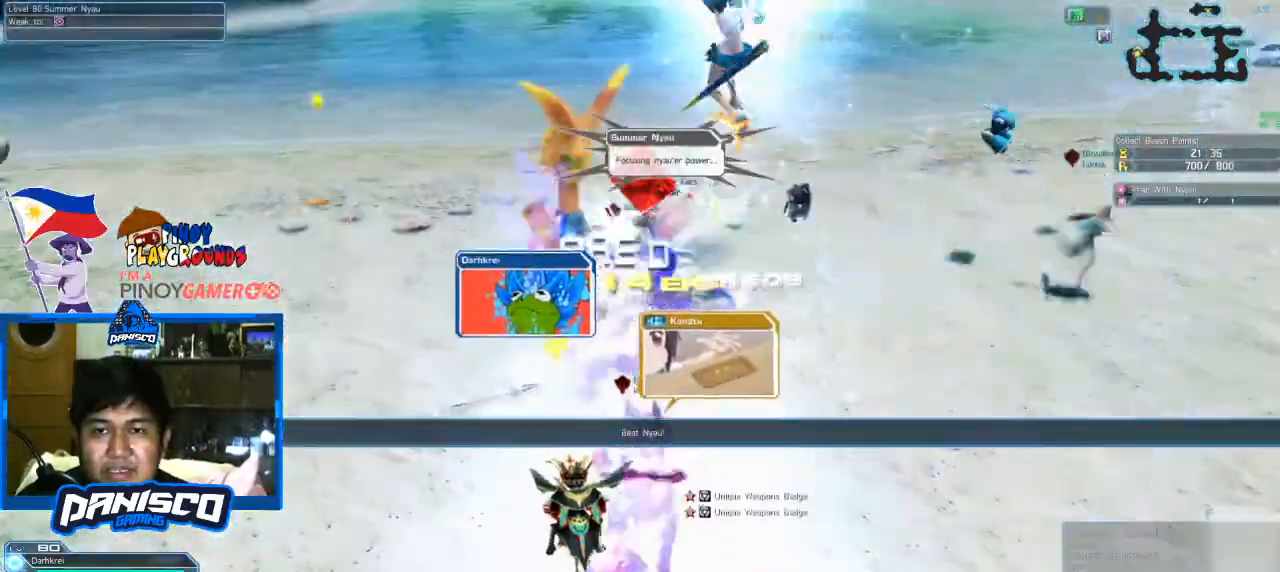
{"keys": [], "mouse": ["wheel"], "events": [[500, "mouse_wheel", "down"]]}
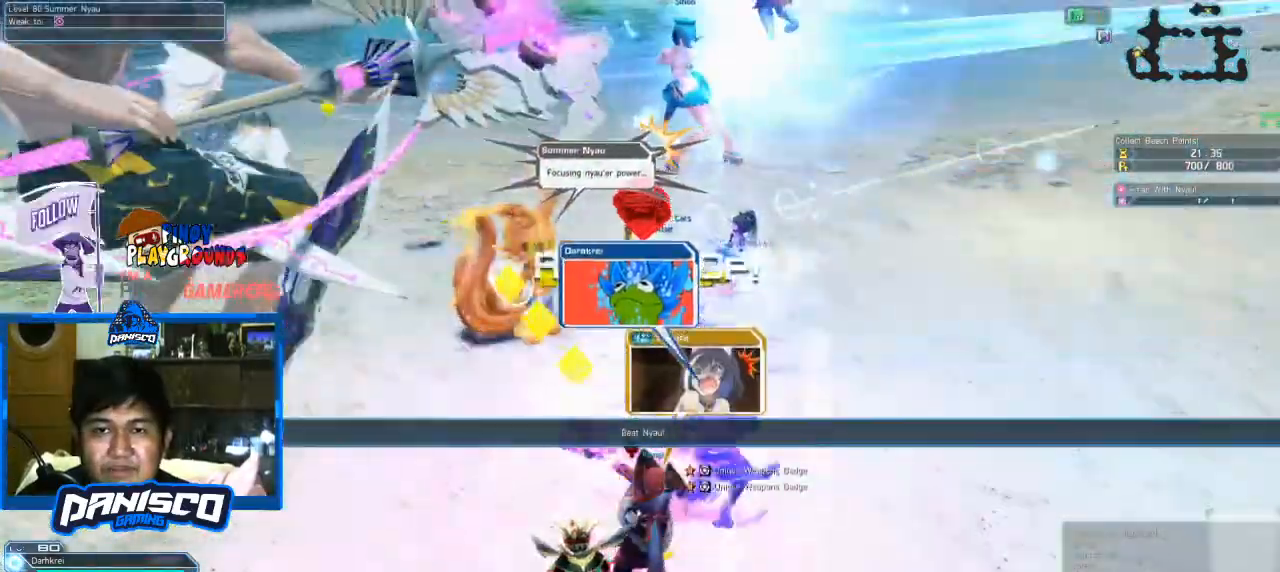
{"keys": [], "mouse": [], "events": [[200, "mouse_wheel", "up"]]}
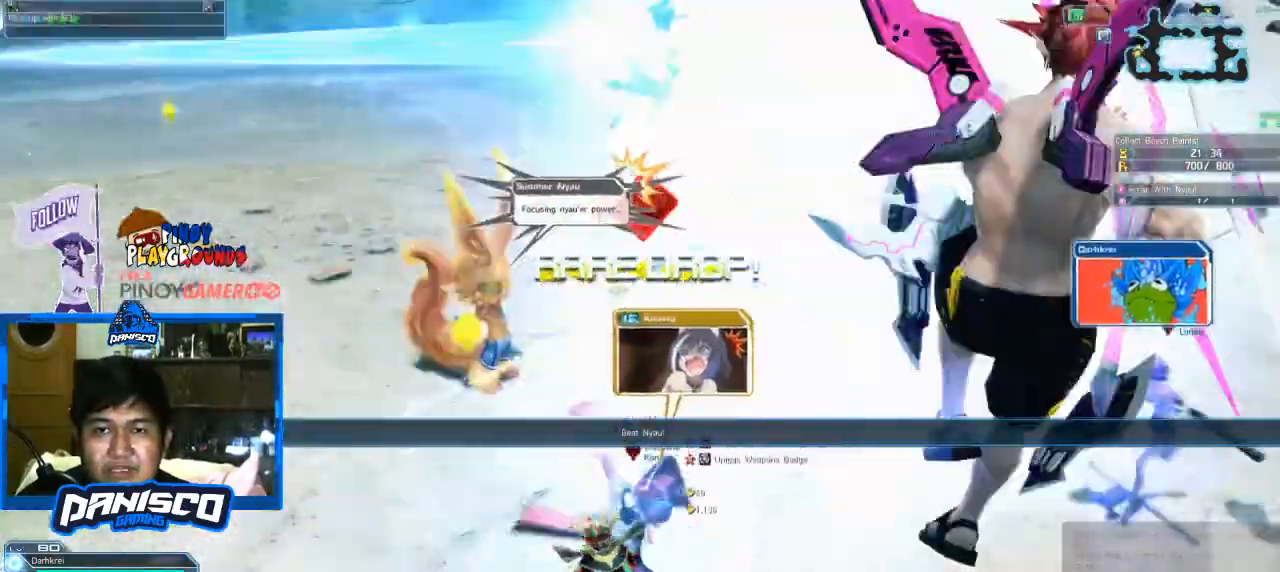
{"keys": [], "mouse": [], "events": []}
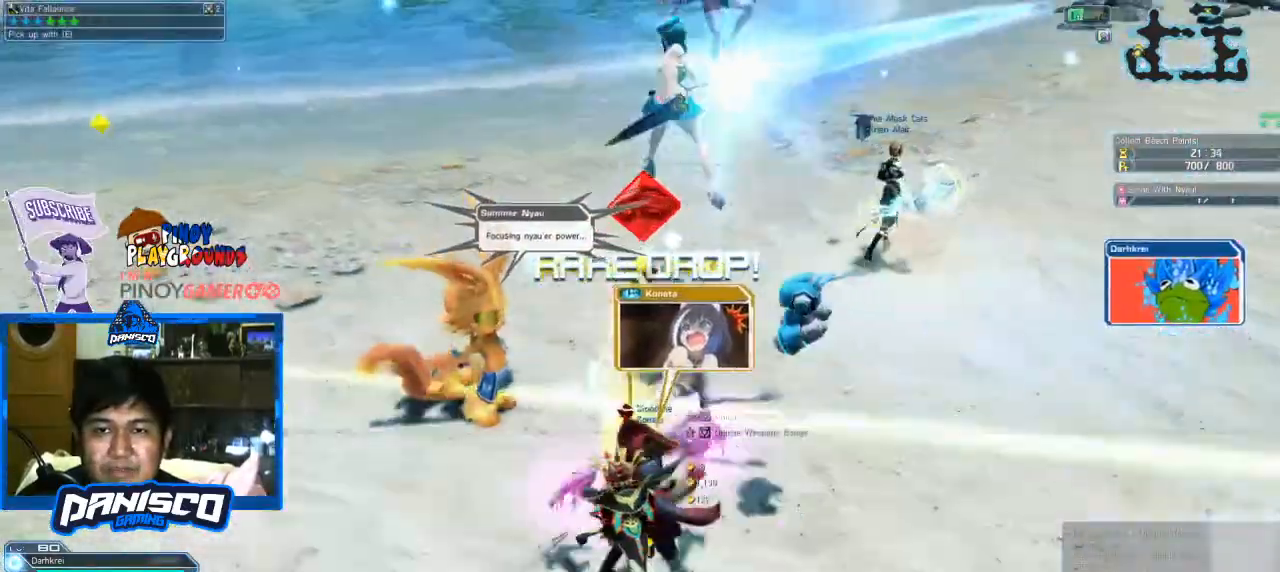
{"keys": [], "mouse": [], "events": []}
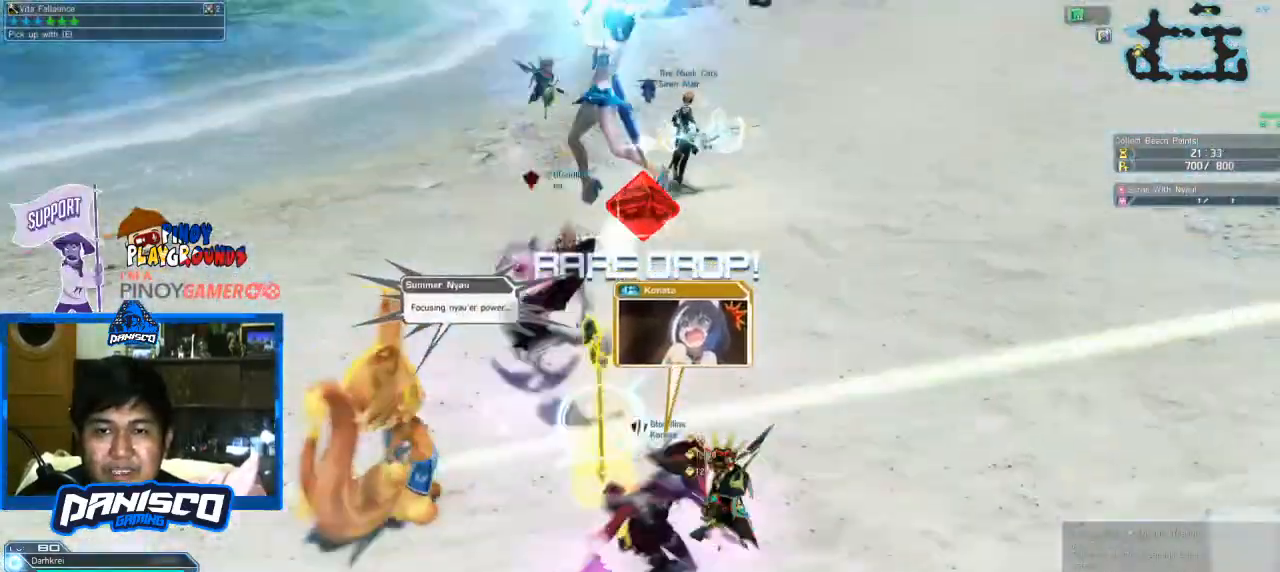
{"keys": [], "mouse": [], "events": []}
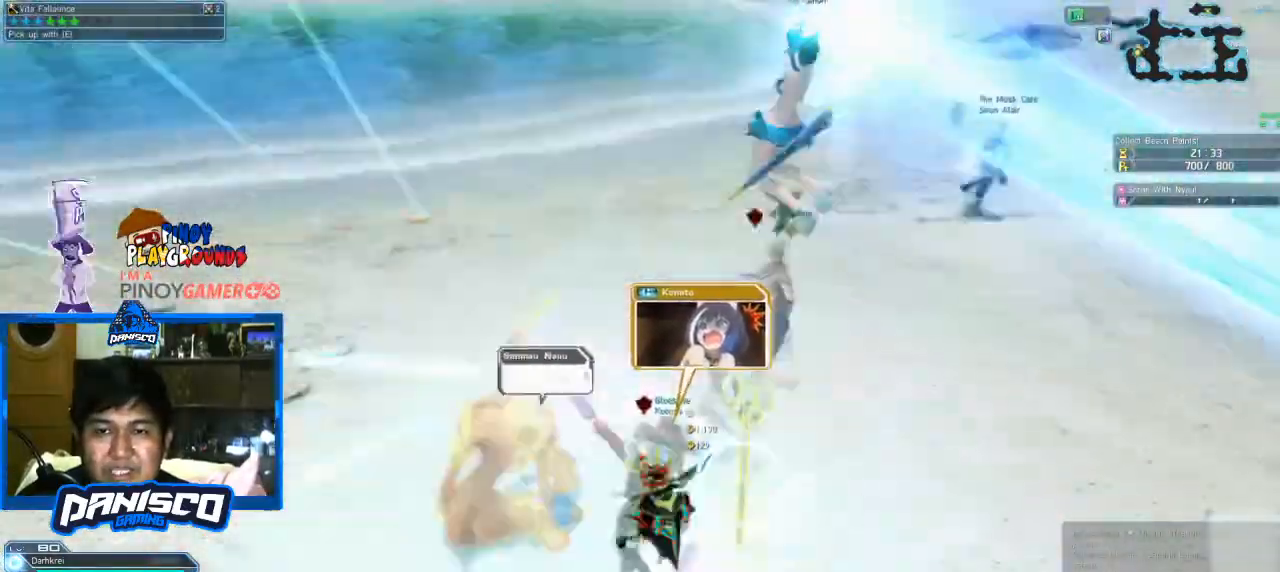
{"keys": ["d", "w"], "mouse": [], "events": [[66, "w", "down"], [500, "d", "down"]]}
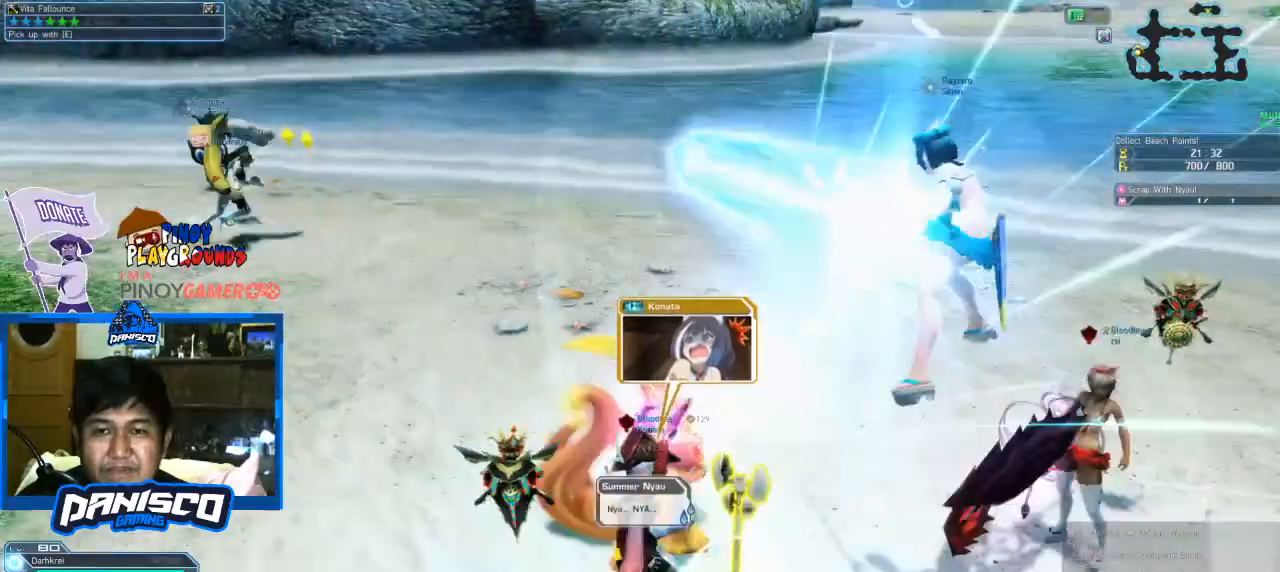
{"keys": ["d", "w"], "mouse": [], "events": []}
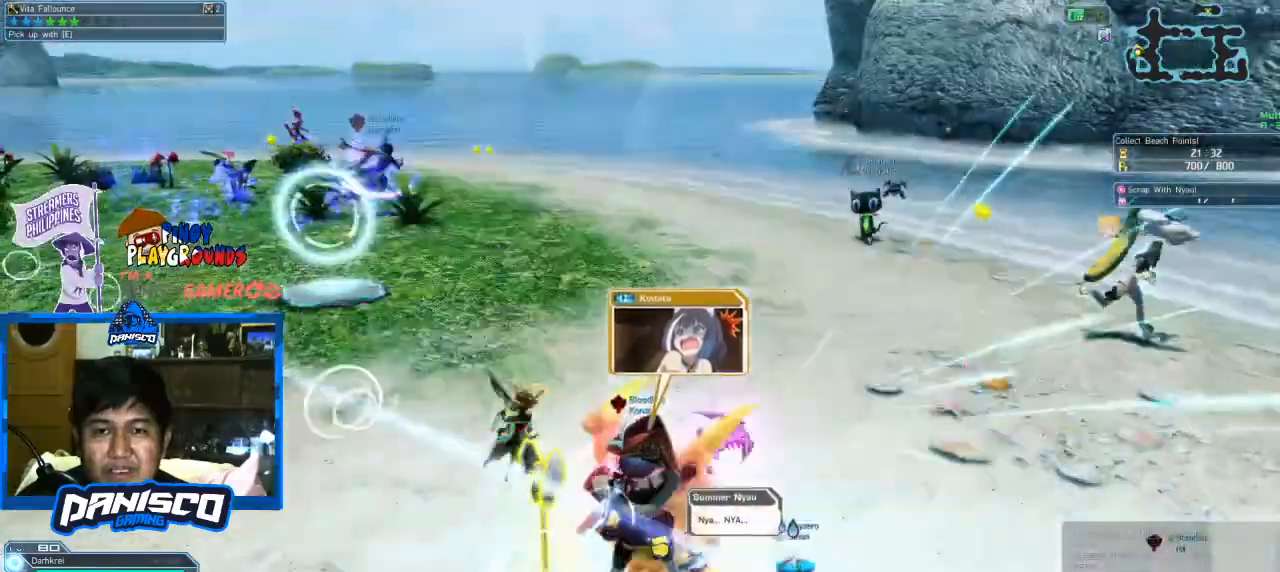
{"keys": ["d", "w"], "mouse": [], "events": []}
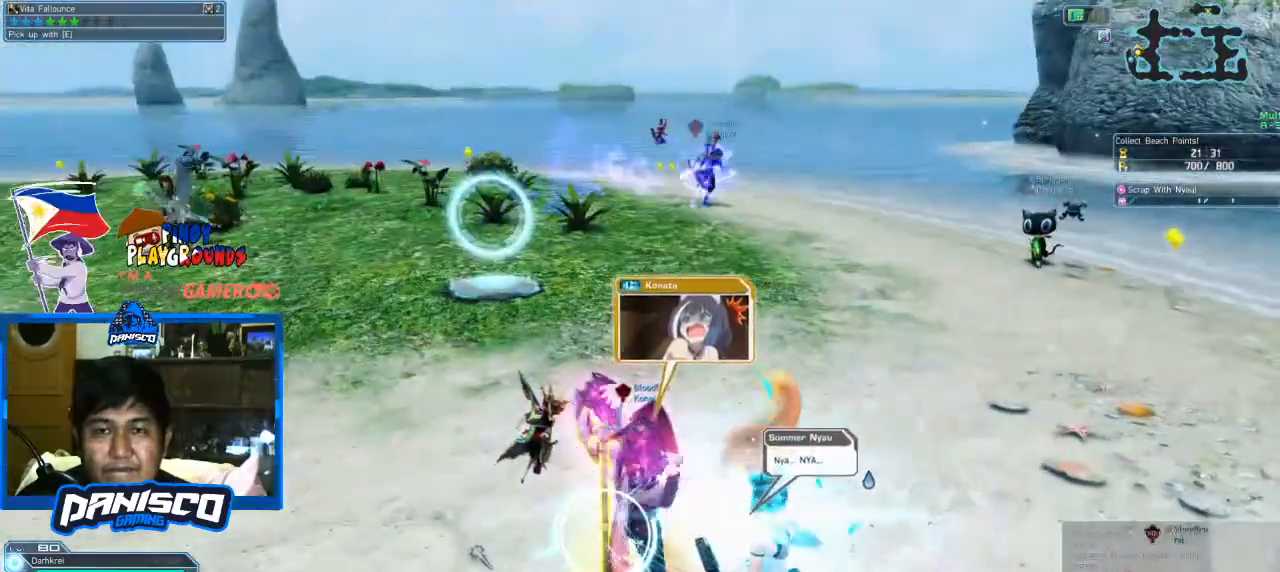
{"keys": ["d", "w"], "mouse": [], "events": []}
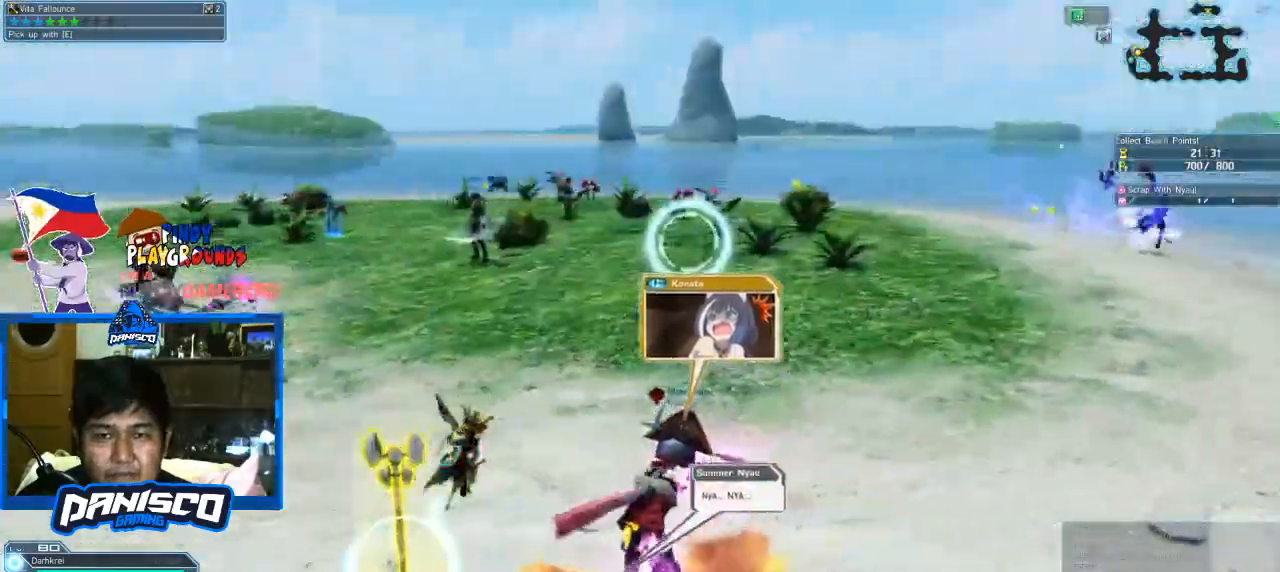
{"keys": ["d", "w"], "mouse": [], "events": []}
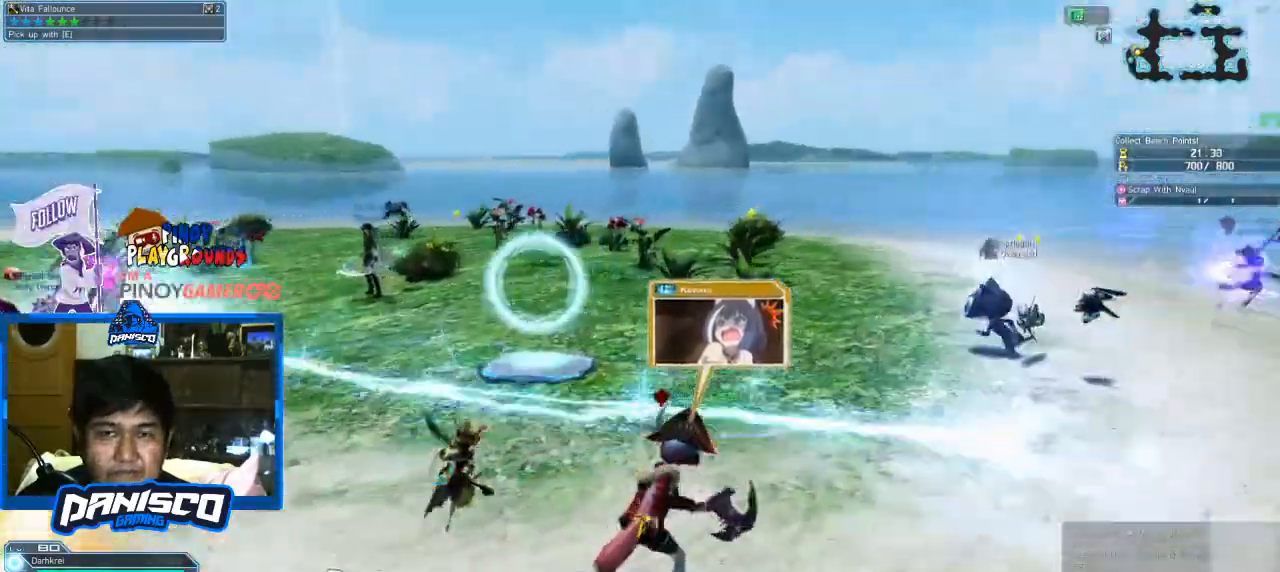
{"keys": ["s"], "mouse": [], "events": [[66, "w", "up"], [200, "s", "down"], [300, "d", "up"]]}
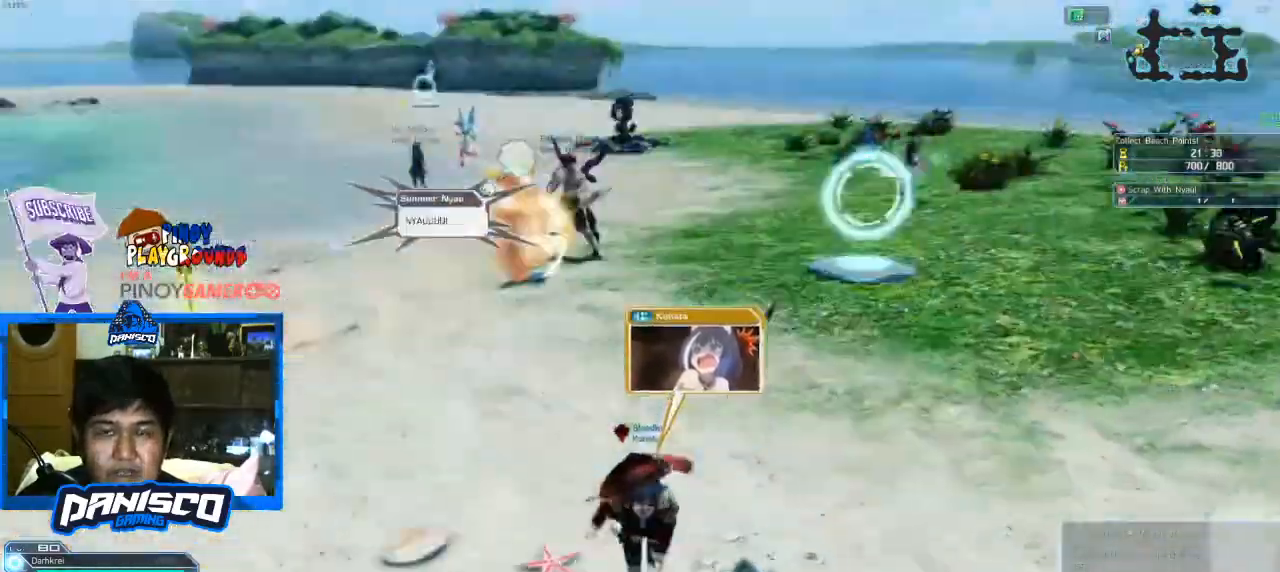
{"keys": ["d", "w"], "mouse": [], "events": [[333, "s", "up"], [400, "d", "down"], [500, "w", "down"]]}
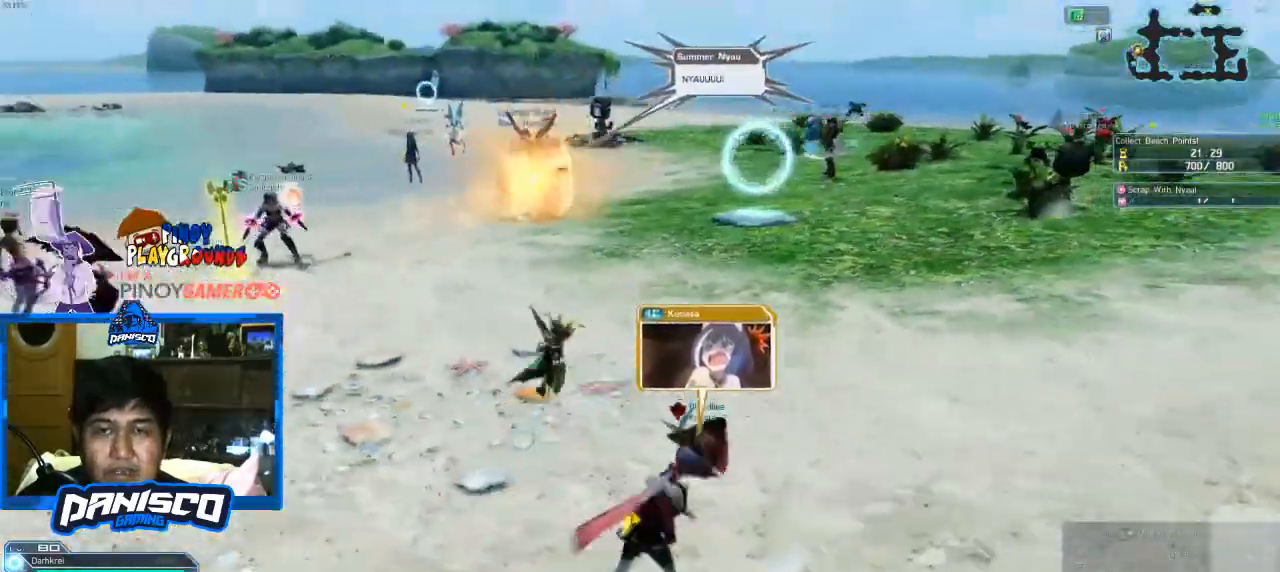
{"keys": ["w"], "mouse": ["left"], "events": [[33, "d", "up"], [366, "mouse_left", "down"]]}
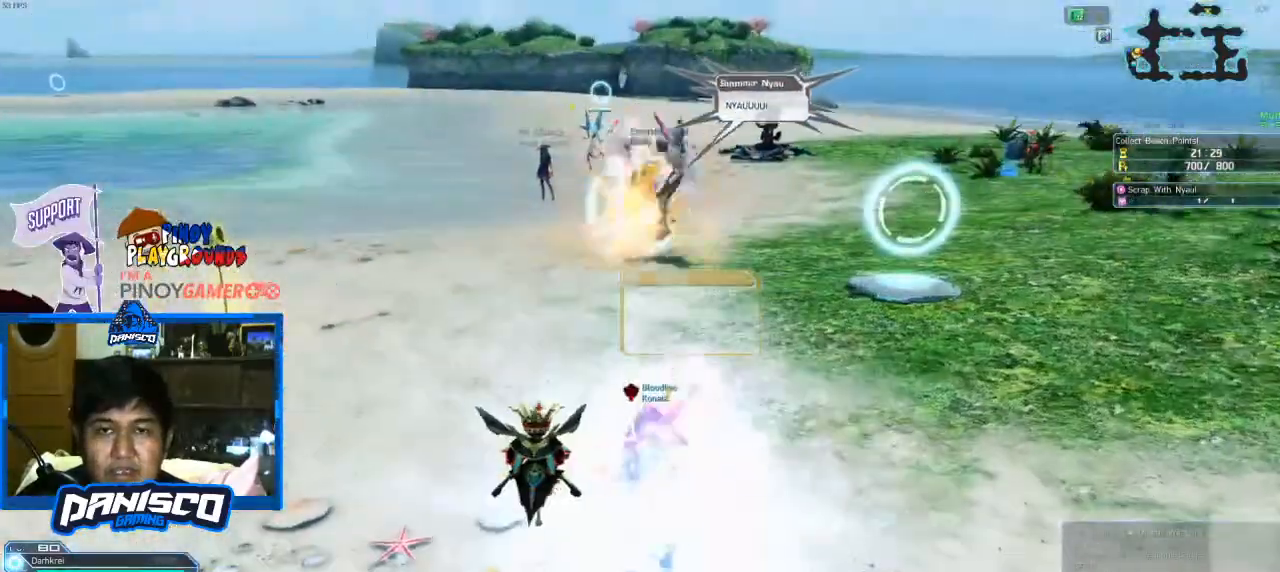
{"keys": [], "mouse": [], "events": [[66, "mouse_left", "up"], [66, "w", "up"]]}
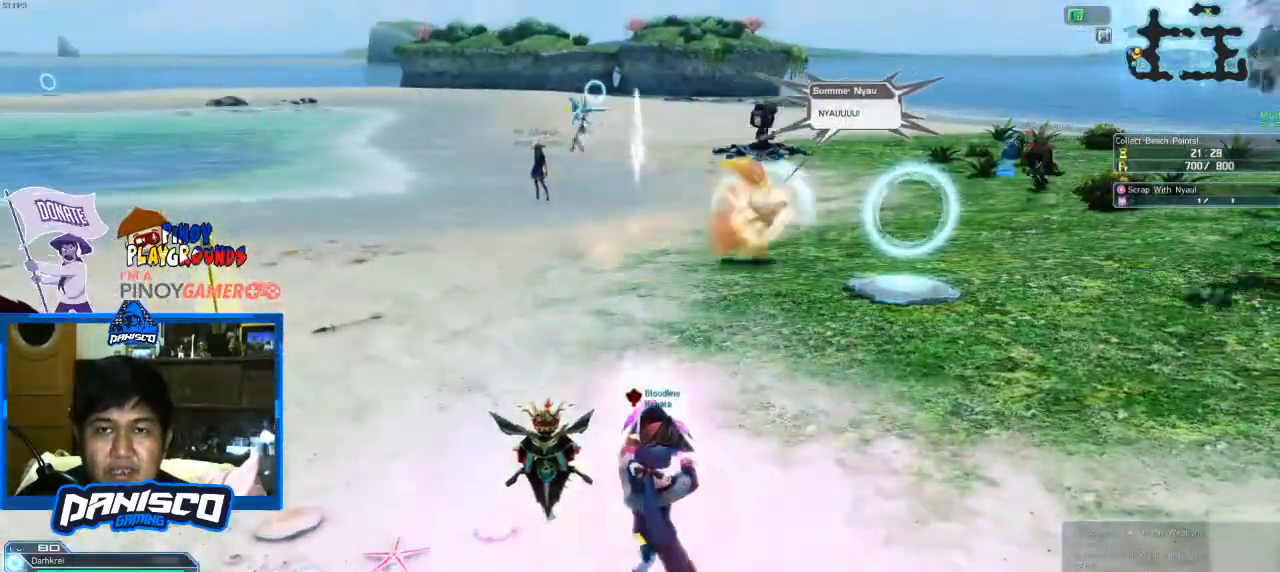
{"keys": ["w"], "mouse": ["left"], "events": [[66, "mouse_left", "down"], [200, "mouse_left", "up"], [400, "mouse_left", "down"], [400, "w", "down"]]}
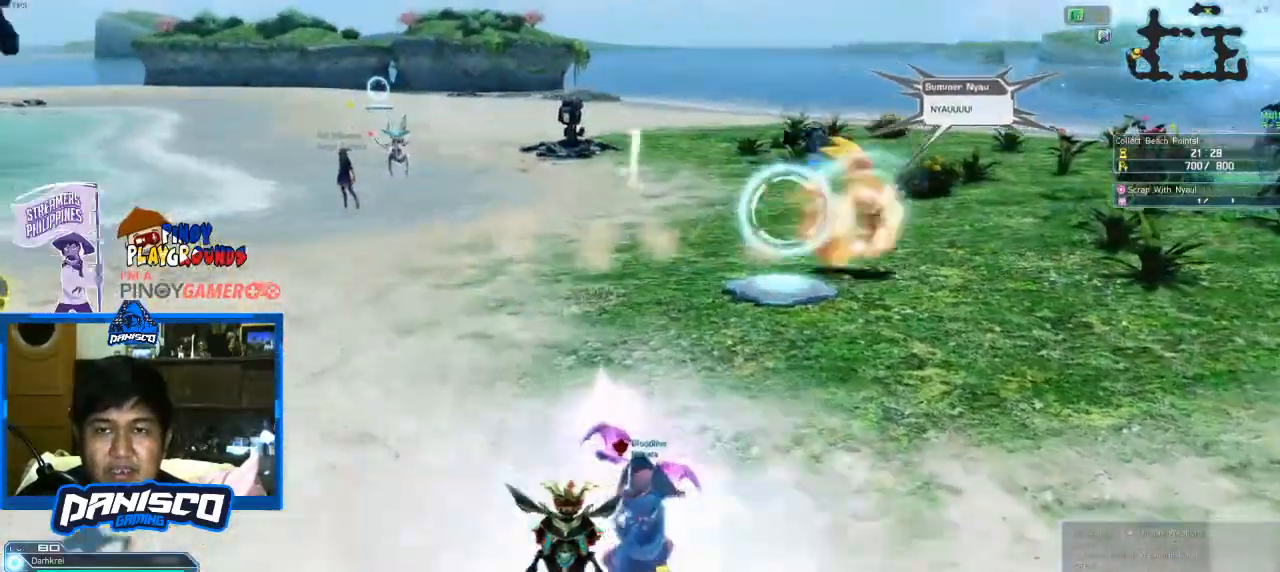
{"keys": ["d", "w"], "mouse": [], "events": [[66, "mouse_left", "up"], [333, "d", "down"], [366, "mouse_left", "down"], [500, "mouse_left", "up"]]}
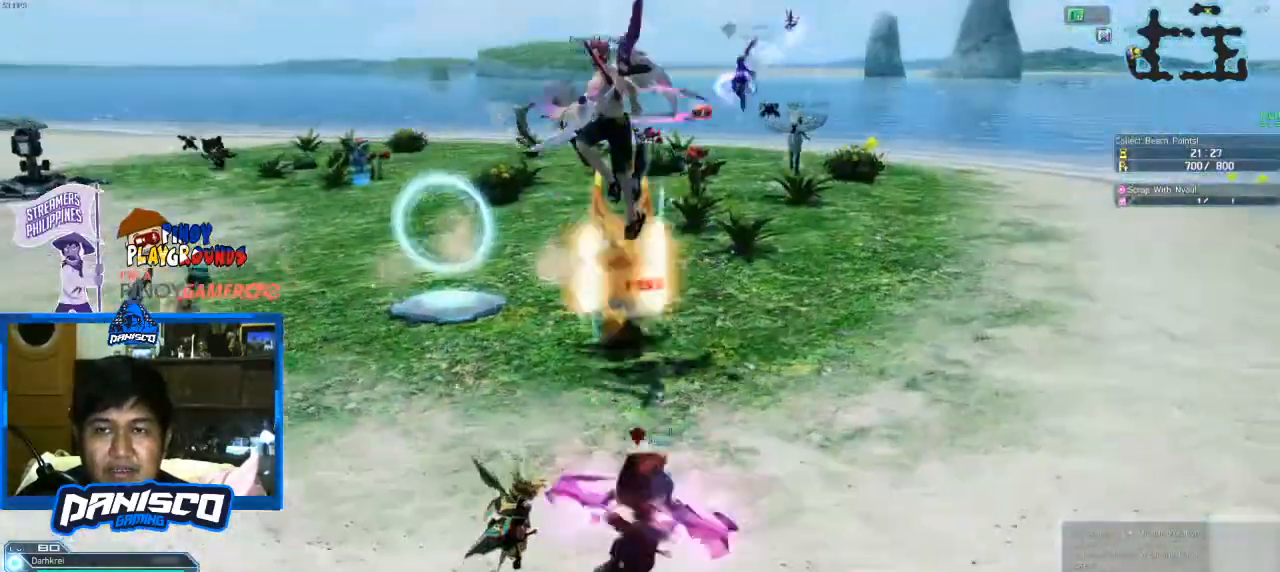
{"keys": ["w"], "mouse": ["left"], "events": [[100, "d", "up"], [133, "mouse_left", "down"], [233, "mouse_left", "up"], [433, "mouse_left", "down"]]}
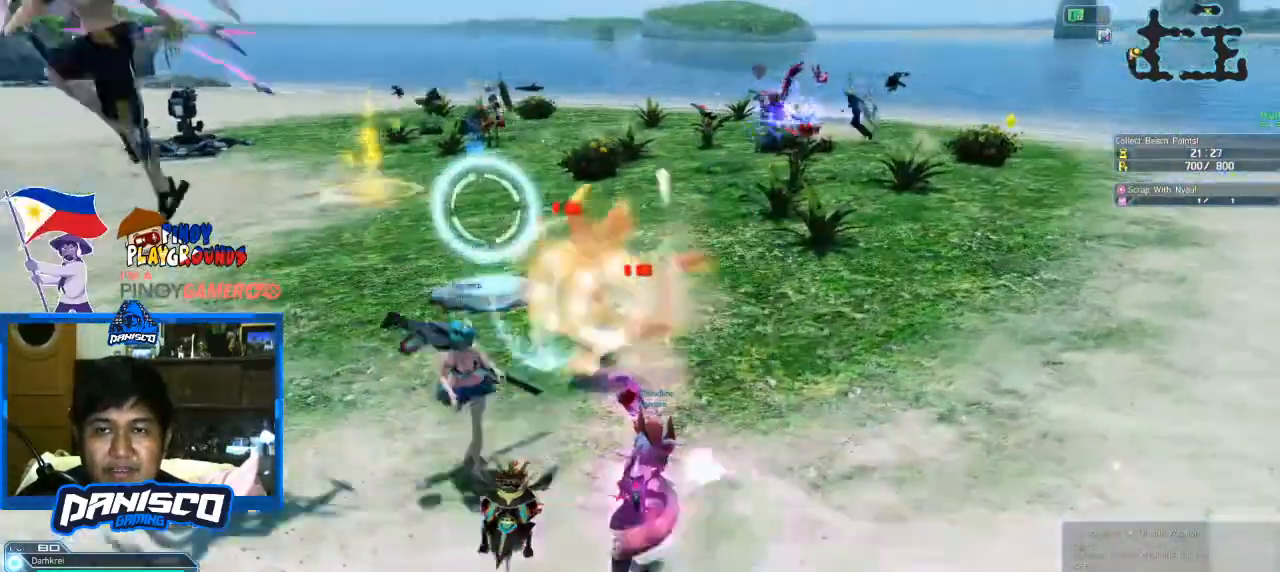
{"keys": [], "mouse": [], "events": [[66, "mouse_left", "up"], [166, "w", "up"]]}